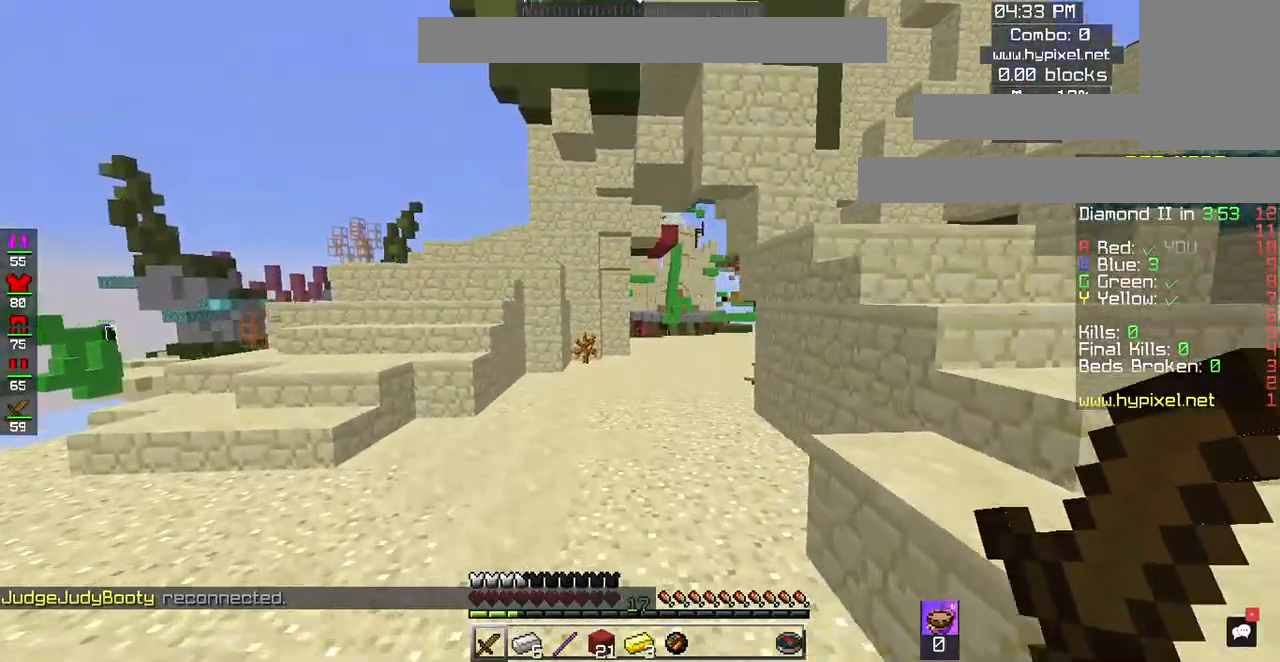
Gameplay with keyboard and mouse; each line is a JSON object with the keys and mouse buttons held at the frame after it. "events" lists presses ("down") and releases ("up") of "a", "d", "s", "space", "w", "mouse_left" and "mouse_right" between this image and that frame as [ms after this image, input, new state], when the widget could be followed in between. "mouse_left", "mouse_right" = the "left", "right" buttons of the "mouse" list. No other keys are recorded. Fast repeated clicks can show as one long hold. Mouse movement is not recorded.
{"keys": ["d", "w"], "mouse": [], "events": [[183, "a", "up"], [383, "d", "down"]]}
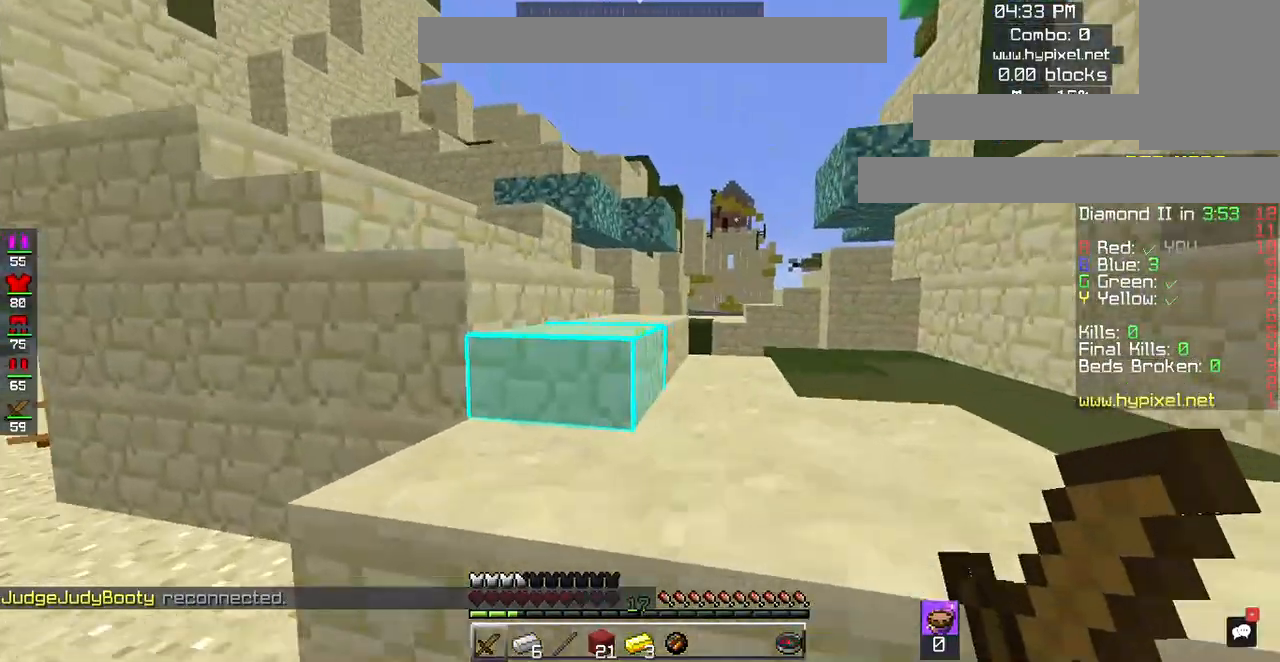
{"keys": ["w"], "mouse": [], "events": [[317, "space", "down"], [417, "d", "up"], [450, "space", "up"]]}
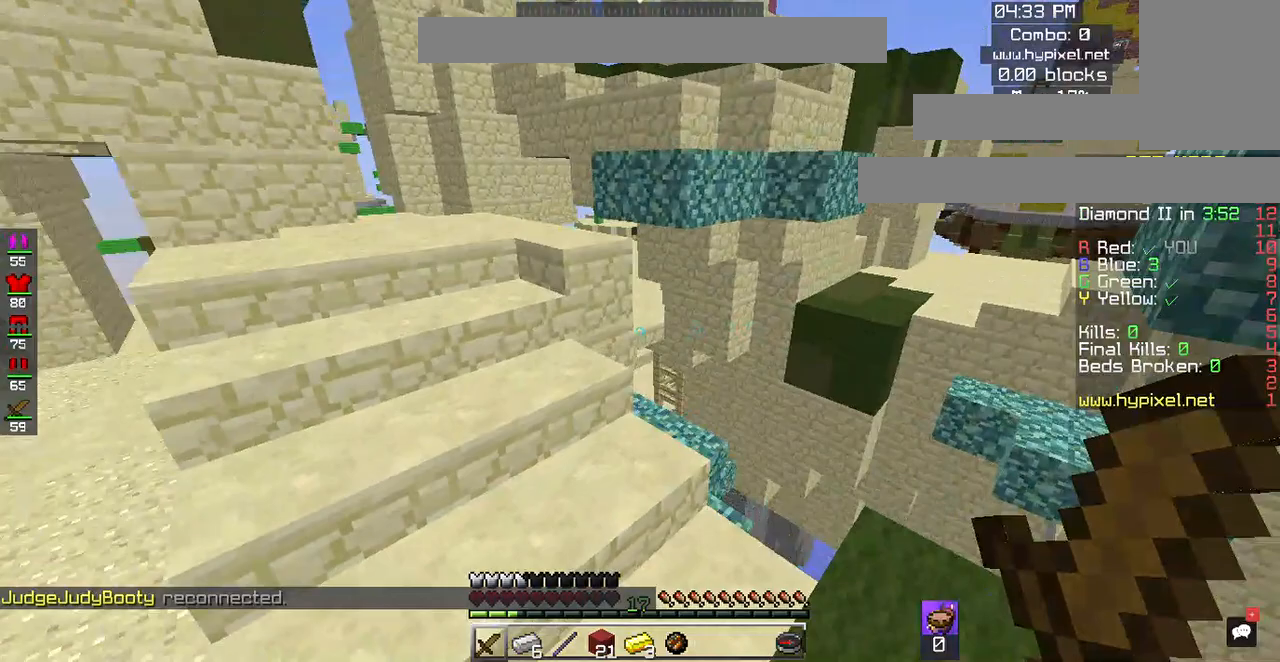
{"keys": ["a", "w"], "mouse": [], "events": [[317, "a", "down"]]}
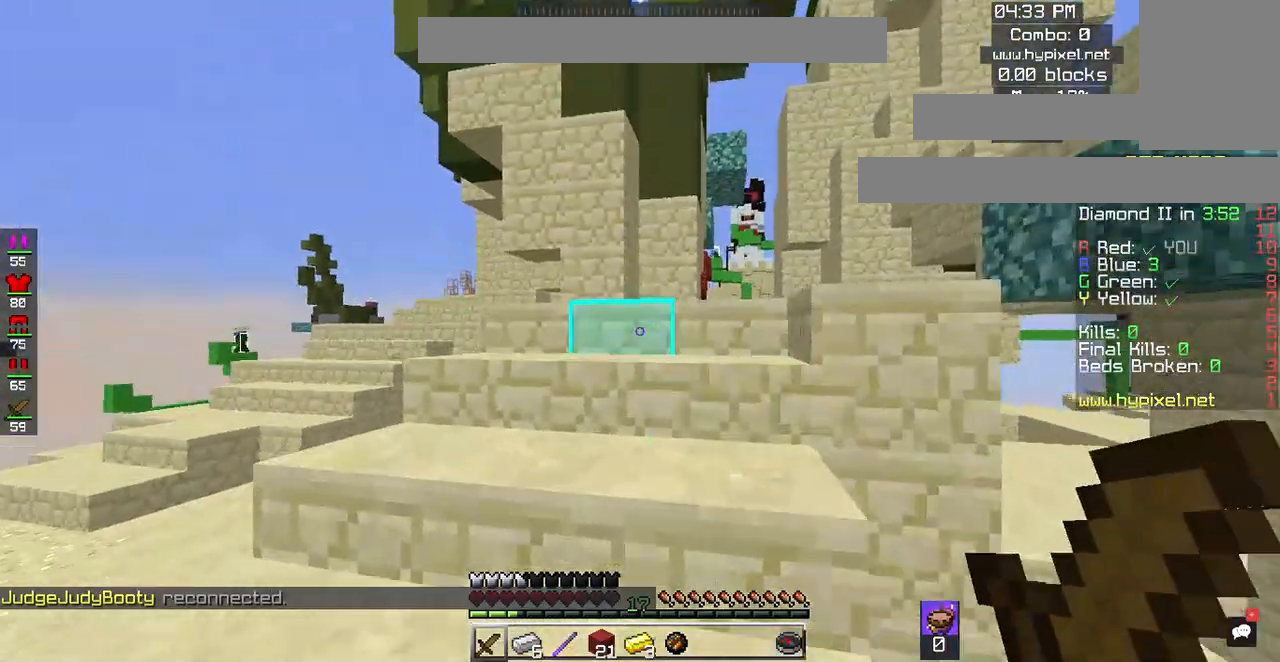
{"keys": ["d", "w"], "mouse": [], "events": [[83, "a", "up"], [450, "d", "down"]]}
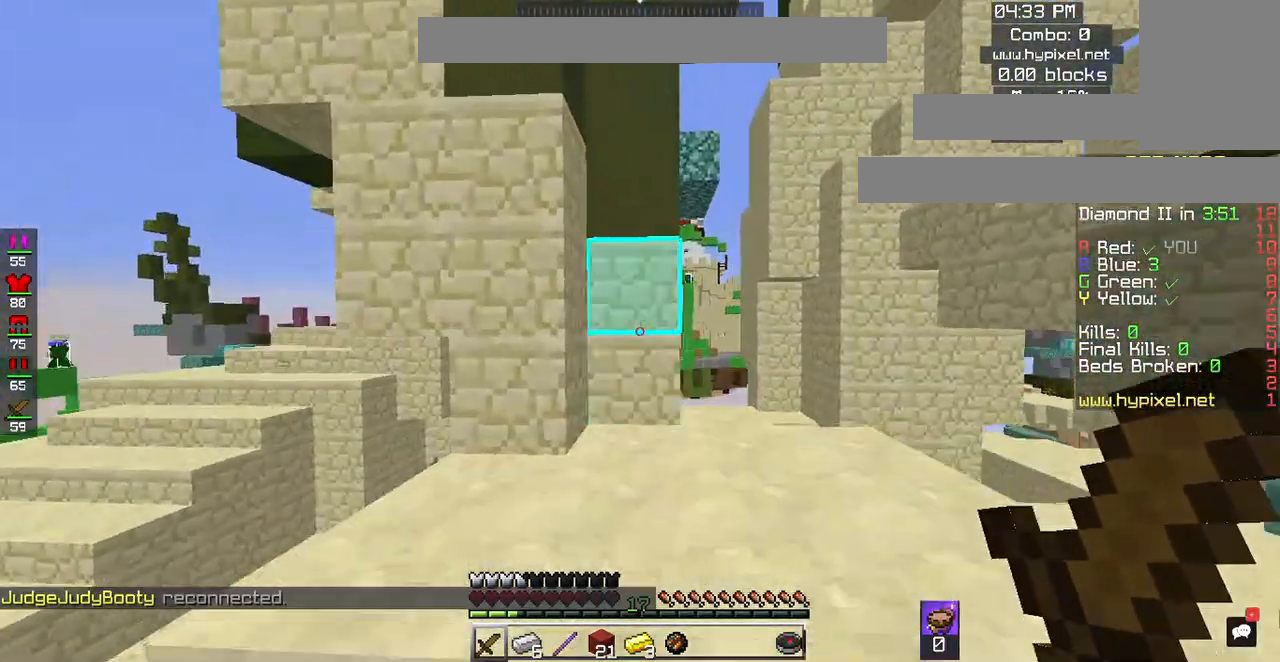
{"keys": ["w"], "mouse": [], "events": [[117, "d", "up"]]}
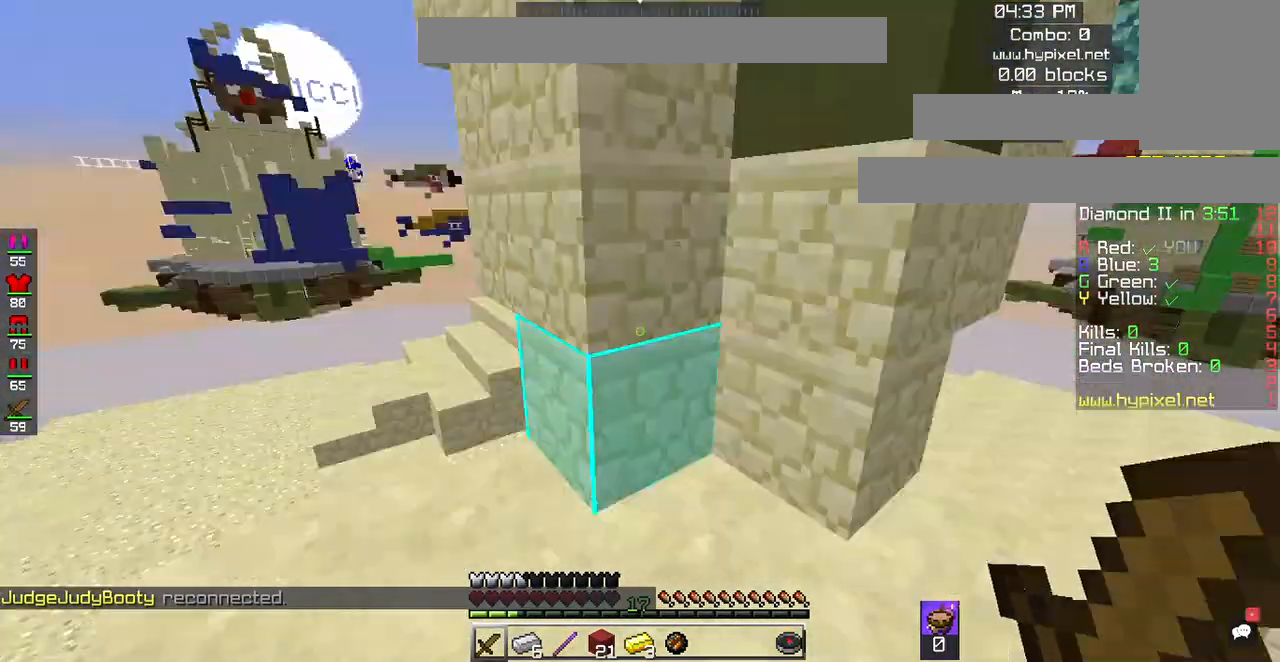
{"keys": ["w"], "mouse": [], "events": []}
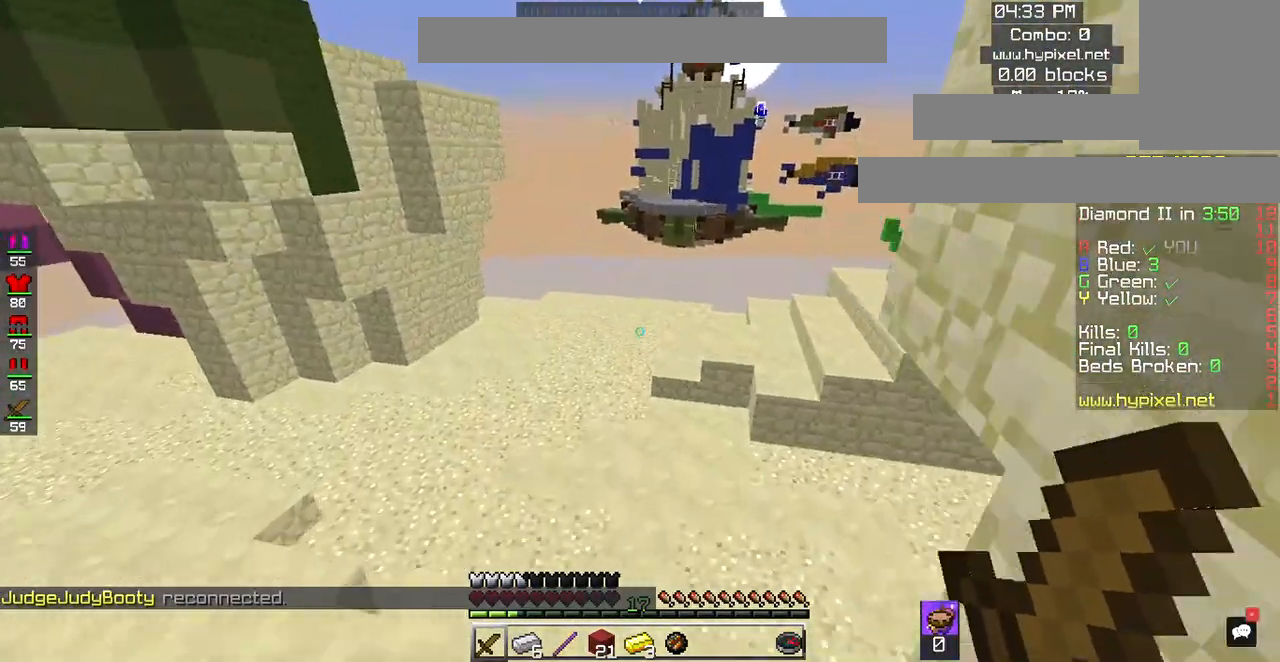
{"keys": ["w"], "mouse": [], "events": [[17, "a", "down"], [150, "space", "down"], [183, "a", "up"], [383, "space", "up"]]}
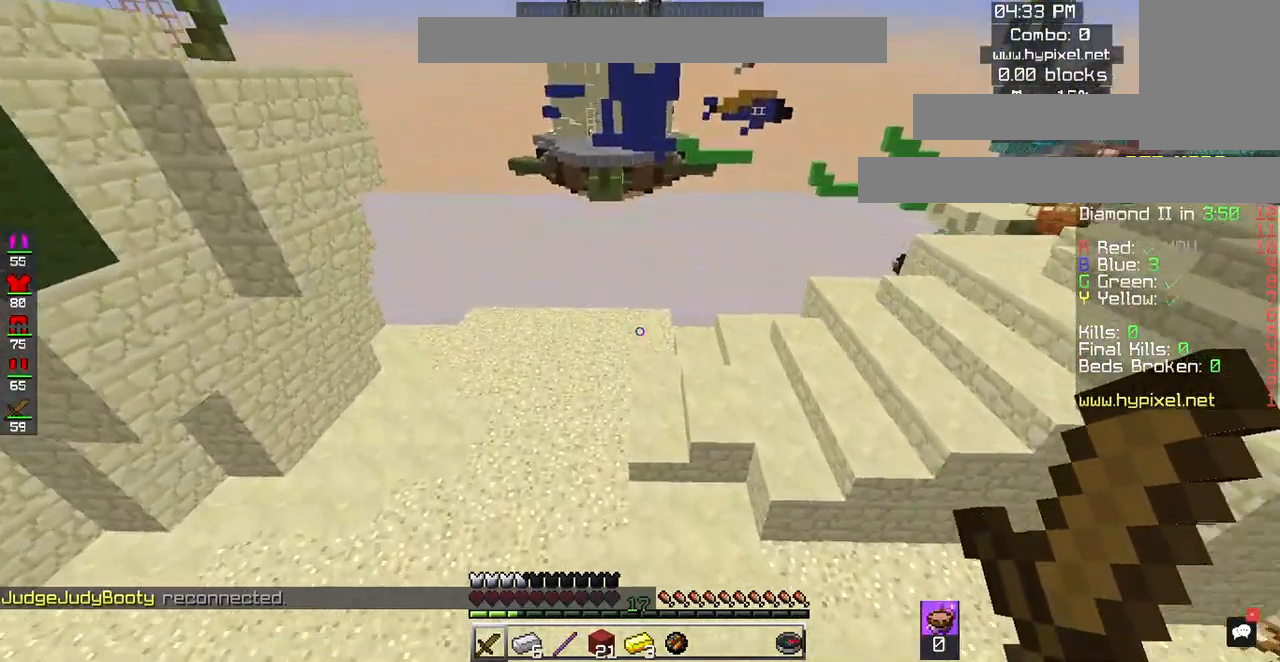
{"keys": ["a", "w"], "mouse": [], "events": [[217, "a", "down"]]}
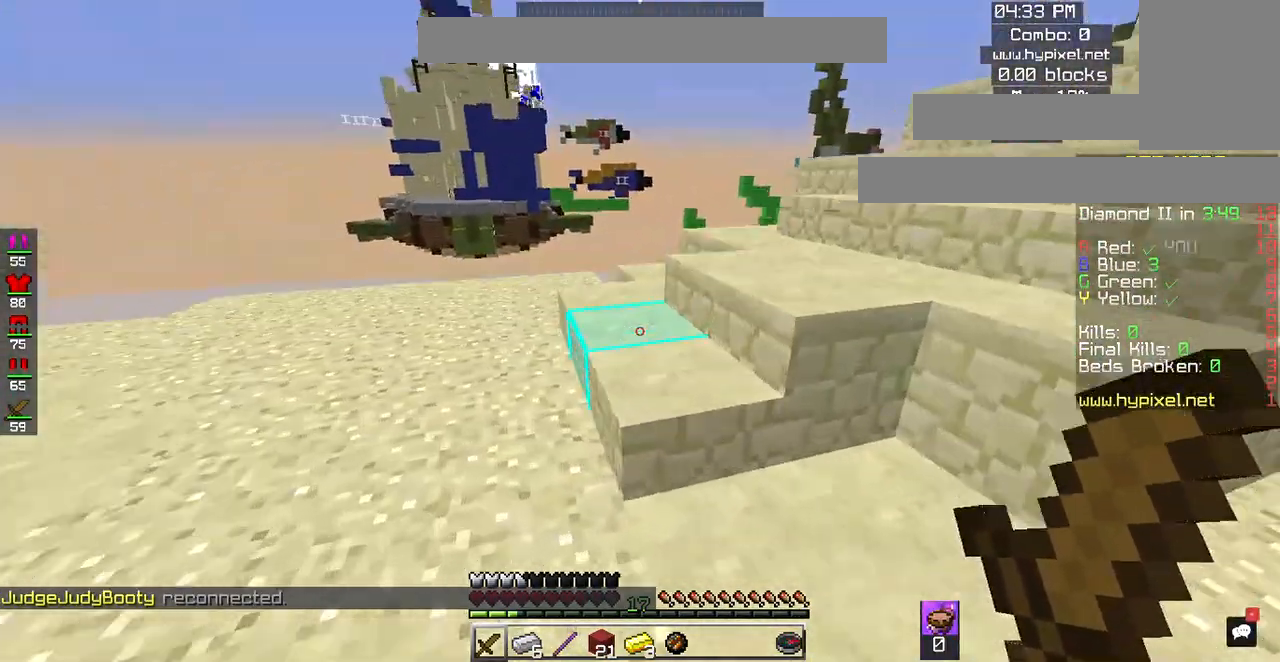
{"keys": ["w"], "mouse": [], "events": [[50, "a", "up"], [183, "a", "down"], [317, "a", "up"]]}
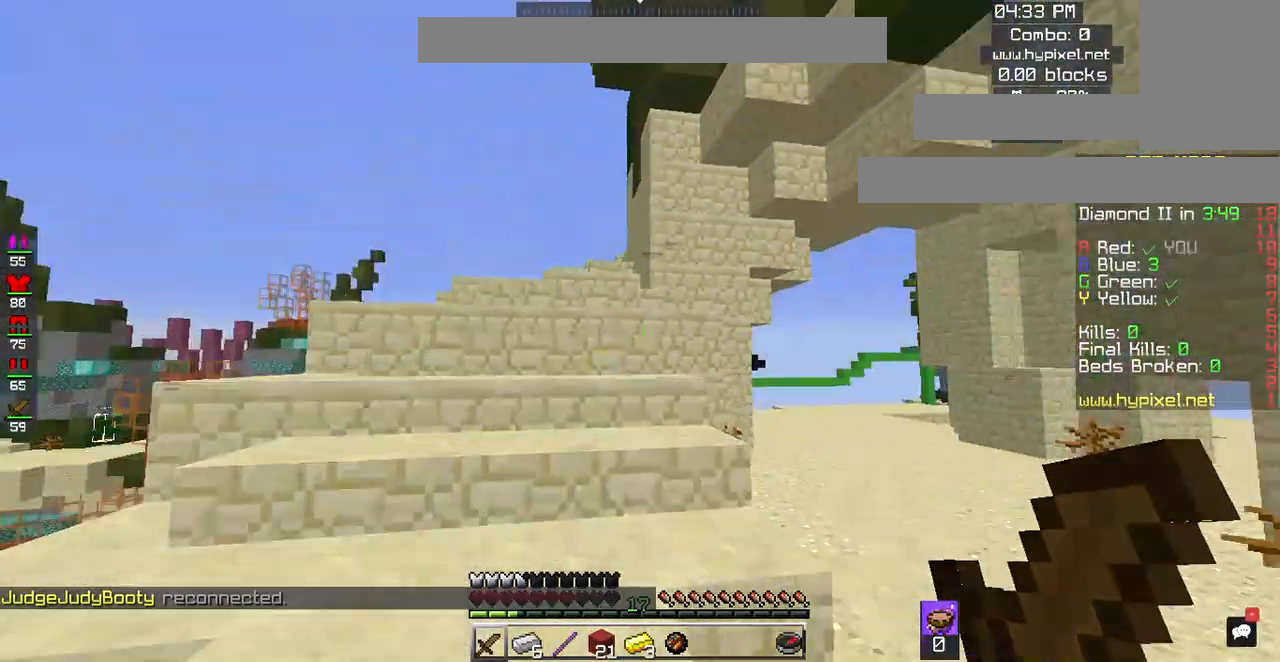
{"keys": ["a", "w"], "mouse": [], "events": [[250, "a", "down"]]}
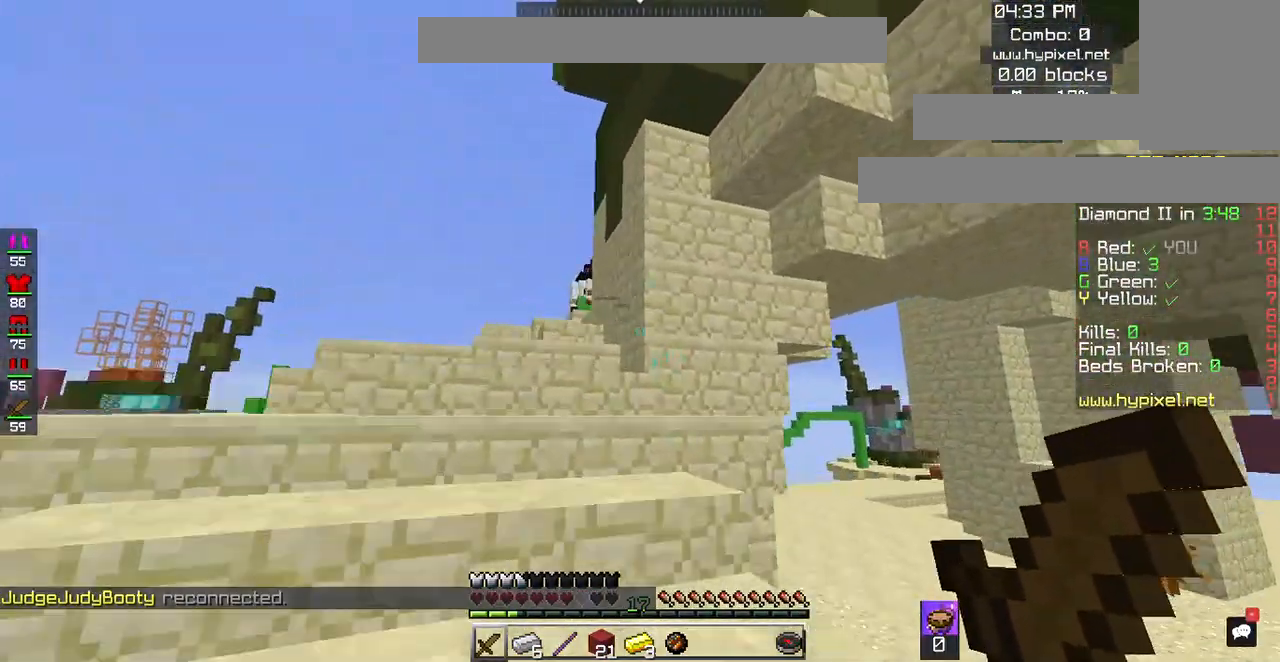
{"keys": ["a", "w"], "mouse": [], "events": [[383, "a", "up"], [483, "a", "down"]]}
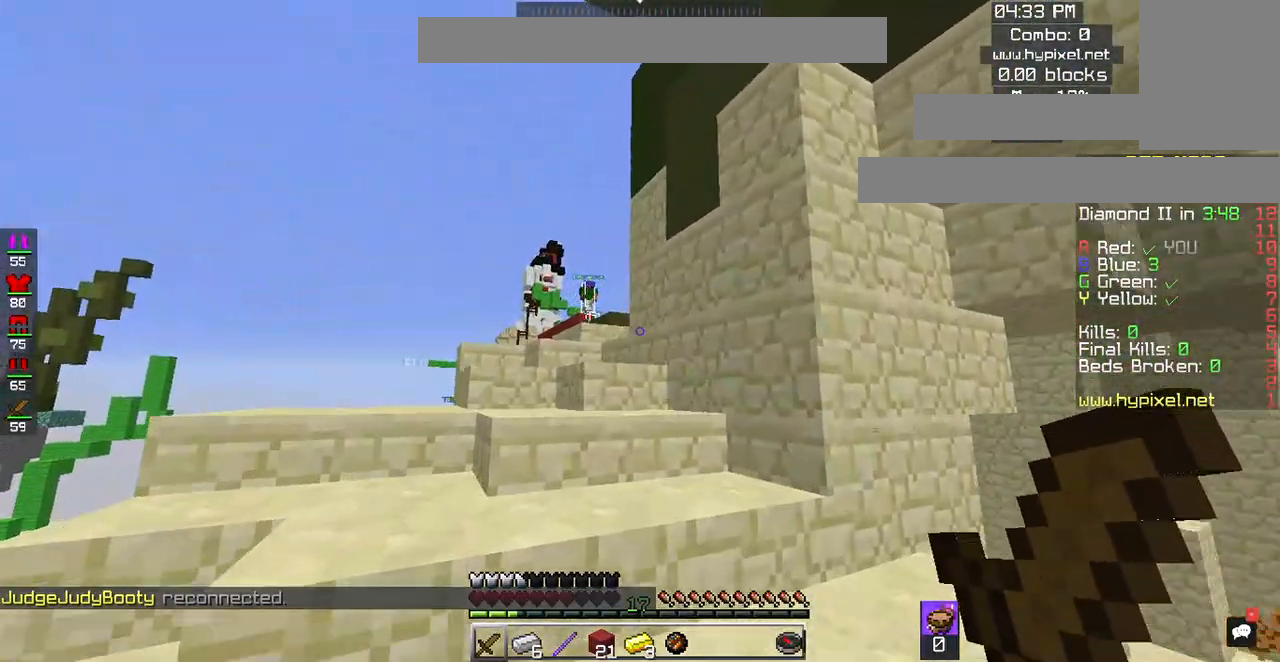
{"keys": ["a", "w"], "mouse": [], "events": [[217, "a", "up"], [317, "a", "down"]]}
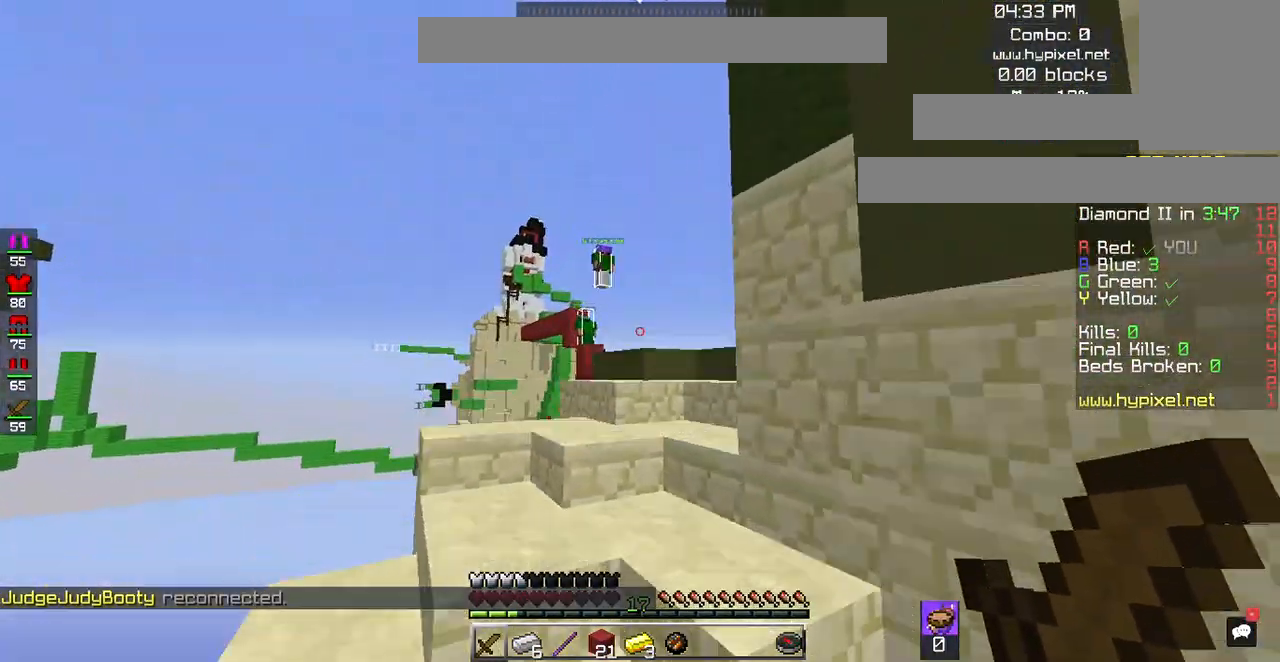
{"keys": ["w"], "mouse": [], "events": [[50, "a", "up"], [217, "a", "down"], [483, "a", "up"]]}
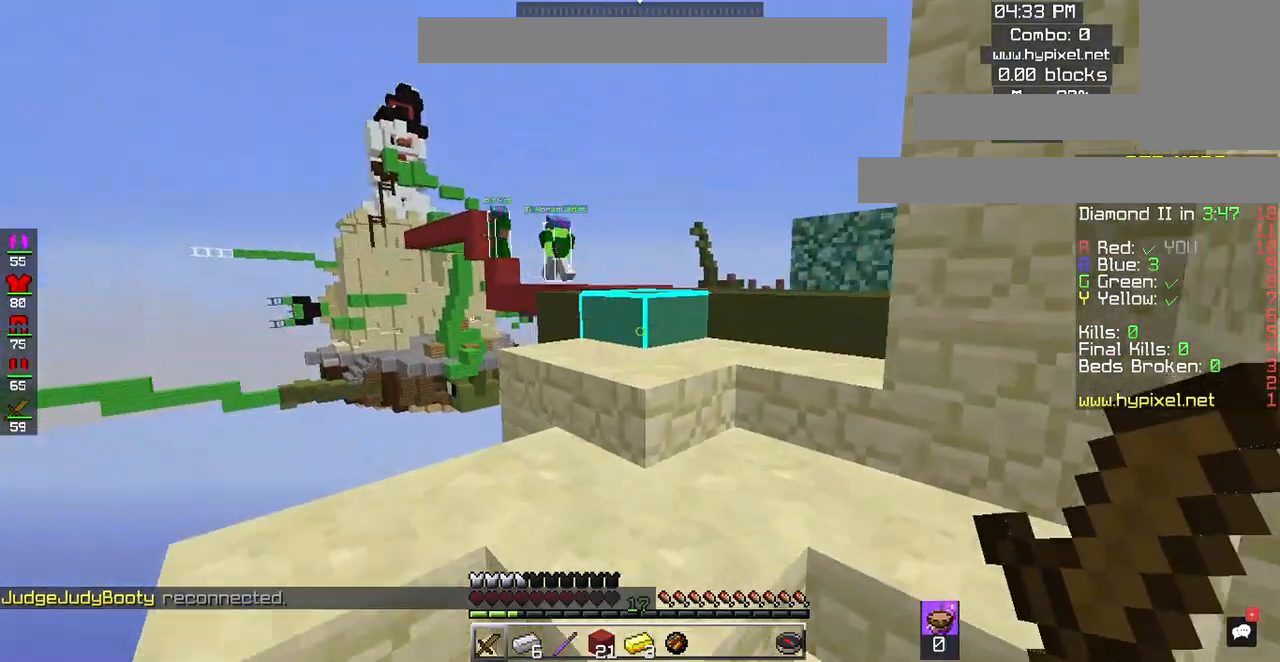
{"keys": ["w"], "mouse": [], "events": []}
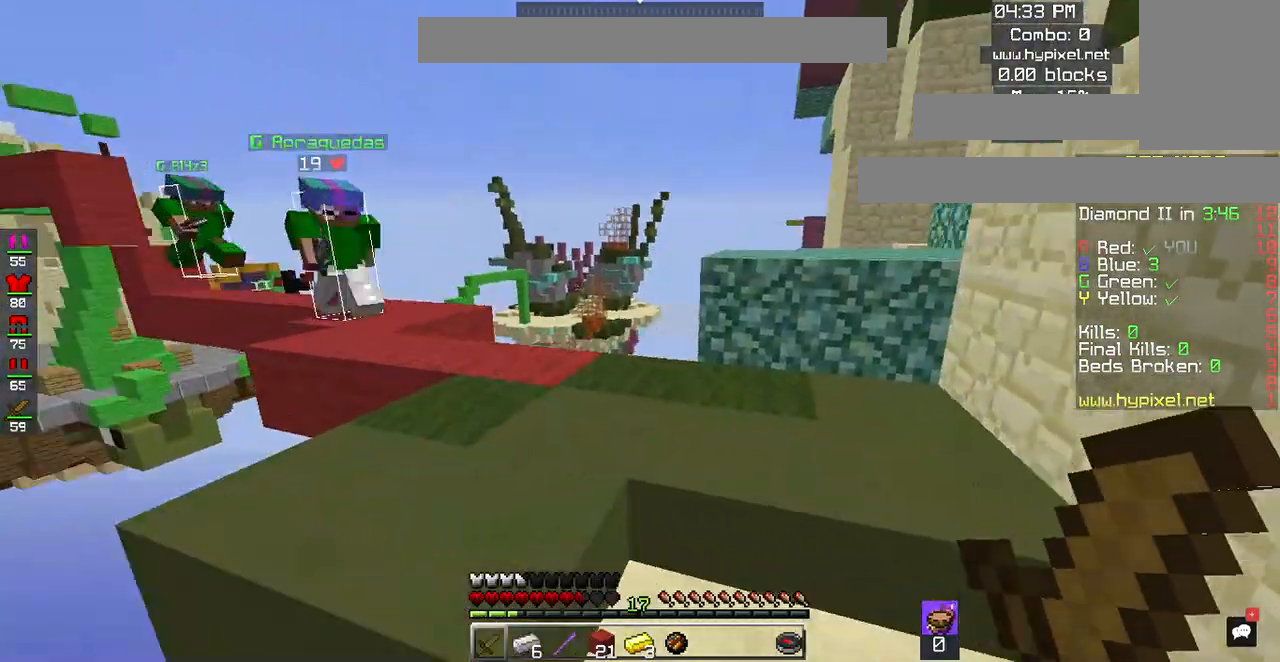
{"keys": ["space", "w"], "mouse": [], "events": [[250, "a", "down"], [350, "space", "down"], [417, "a", "up"]]}
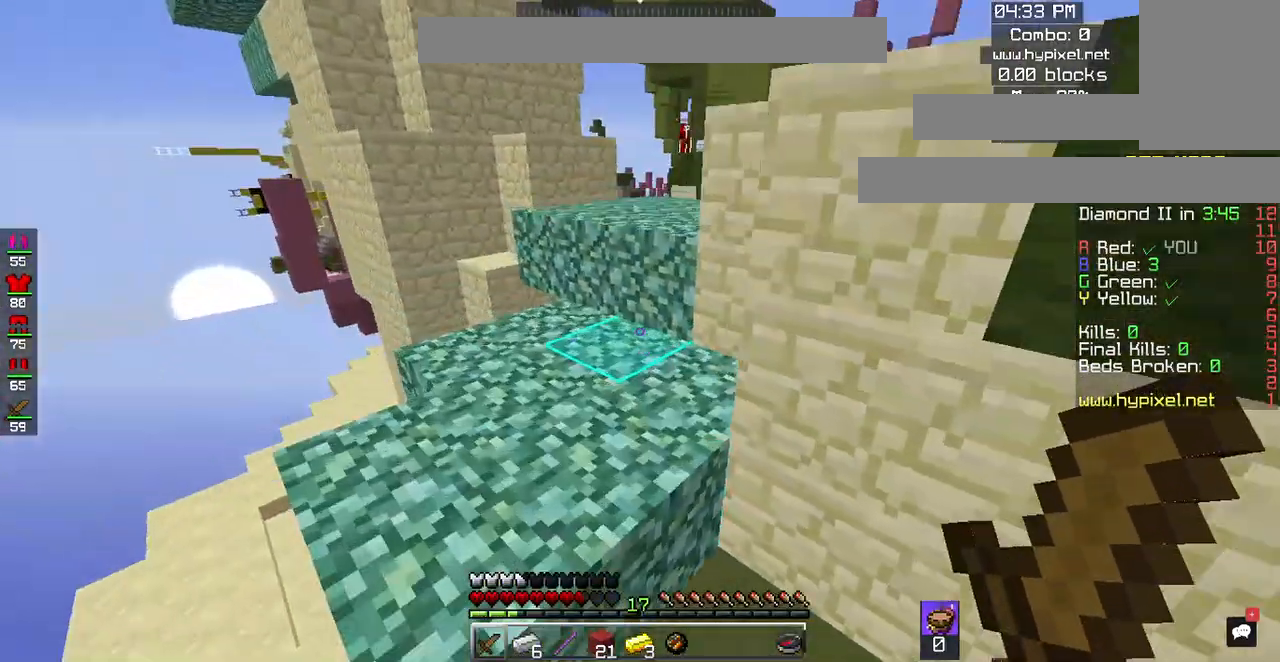
{"keys": ["space", "w"], "mouse": [], "events": [[150, "space", "up"], [250, "space", "down"]]}
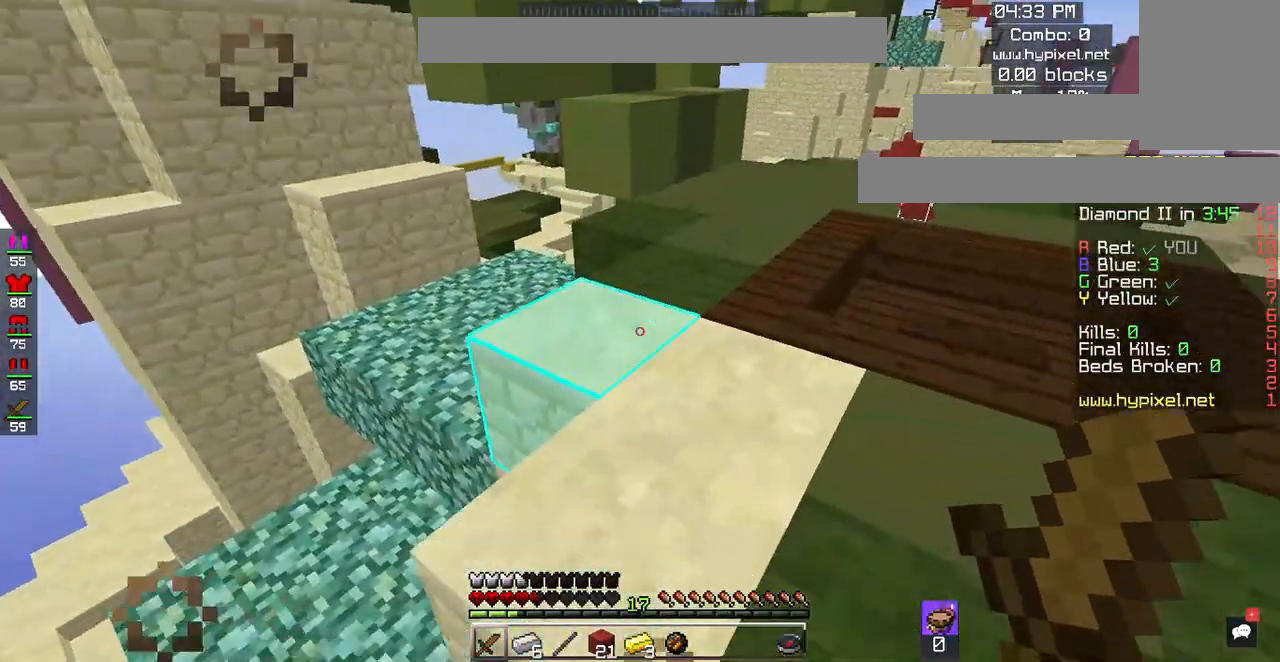
{"keys": ["space", "w"], "mouse": [], "events": [[17, "space", "up"], [183, "space", "down"]]}
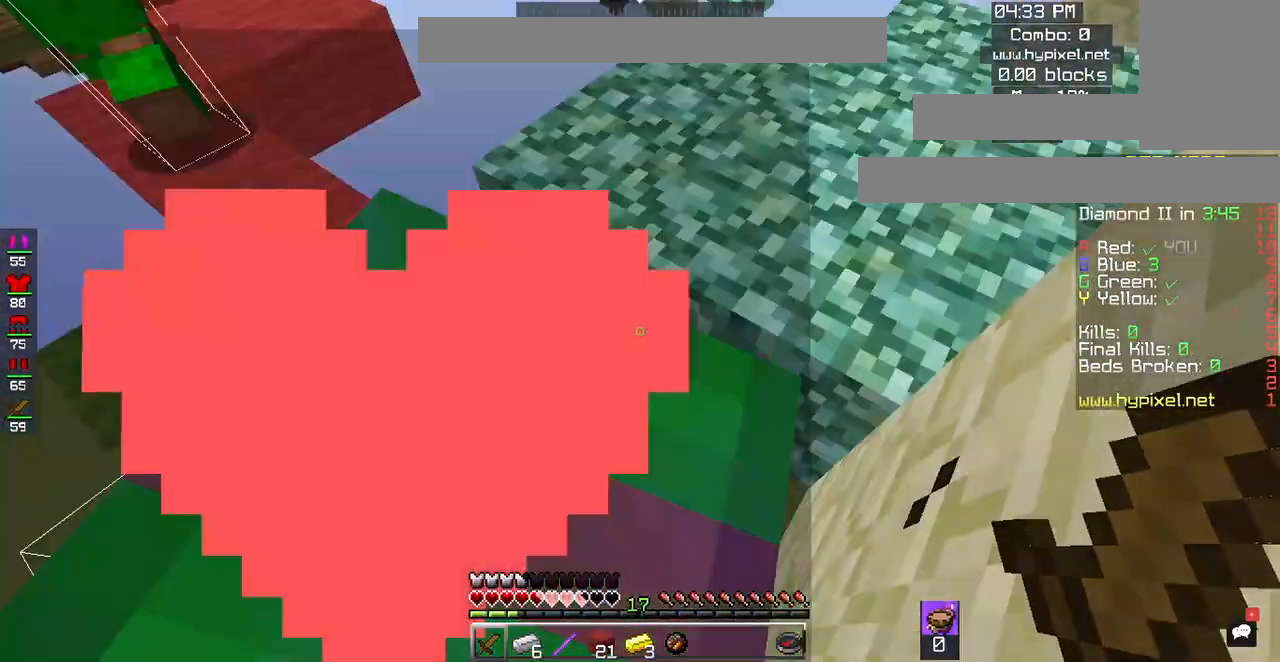
{"keys": ["a", "s"], "mouse": ["left"], "events": [[17, "mouse_left", "down"], [217, "a", "down"], [283, "w", "up"], [383, "s", "down"], [417, "space", "up"]]}
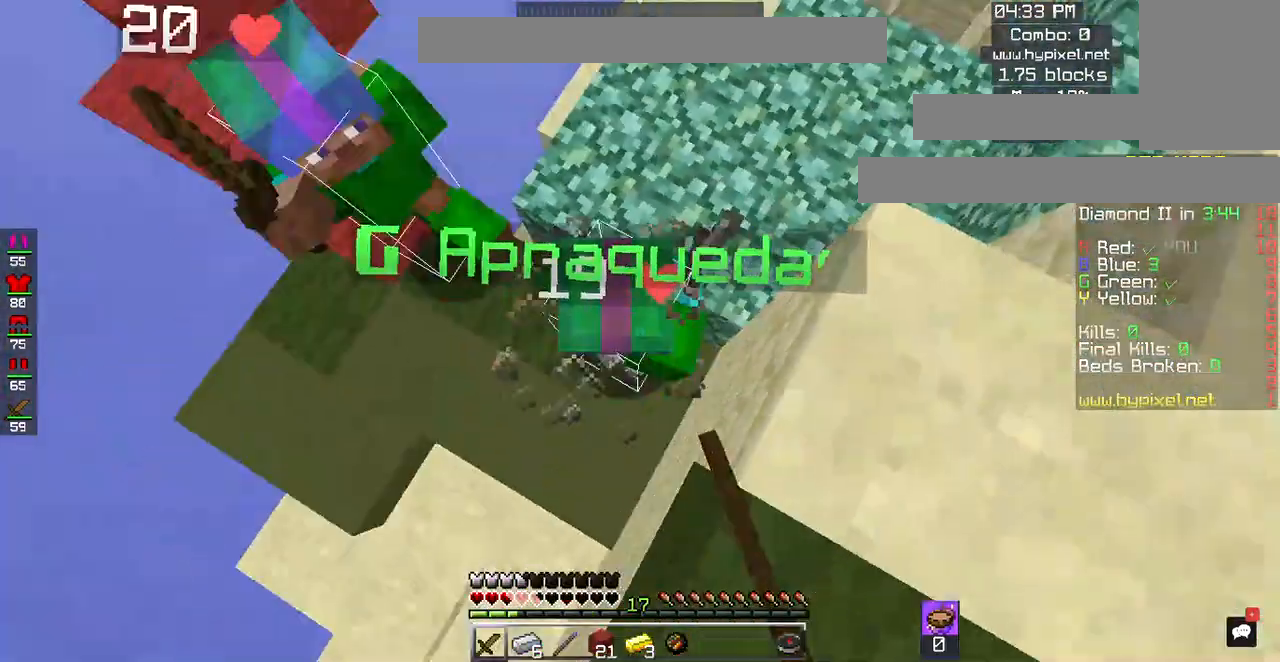
{"keys": ["a", "w"], "mouse": ["left"], "events": [[117, "w", "down"], [183, "s", "up"], [250, "a", "up"], [383, "a", "down"]]}
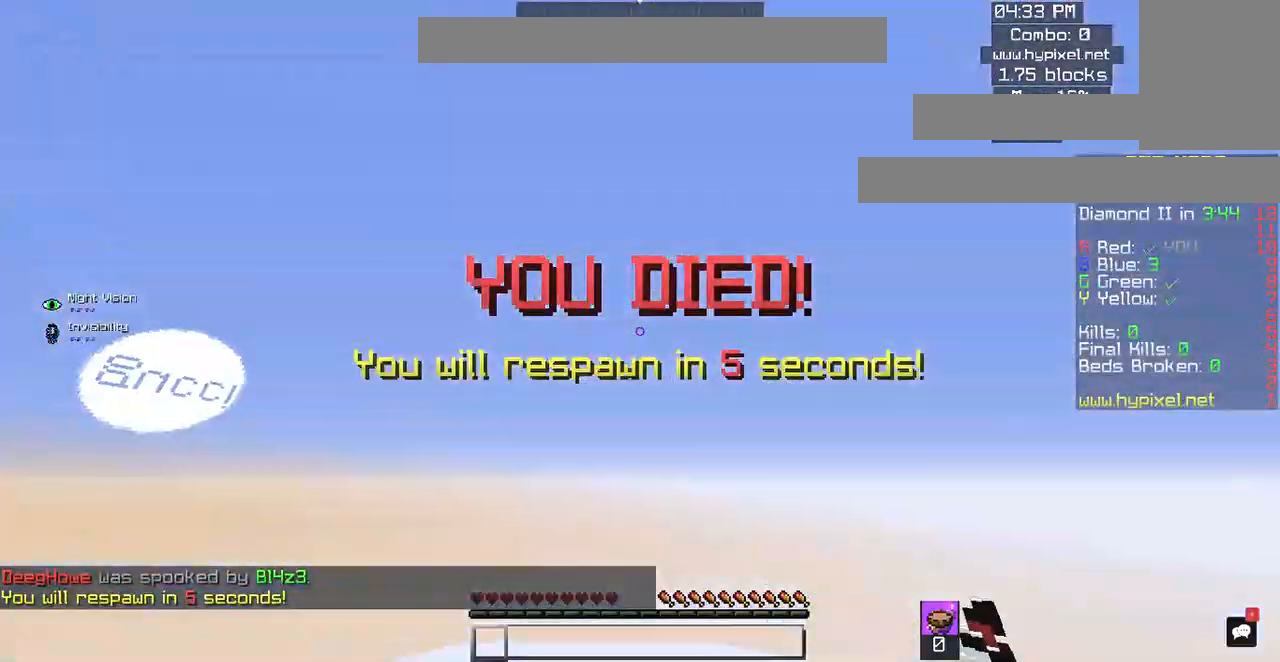
{"keys": ["s"], "mouse": [], "events": [[83, "w", "up"], [217, "mouse_left", "up"], [317, "a", "up"], [383, "s", "down"]]}
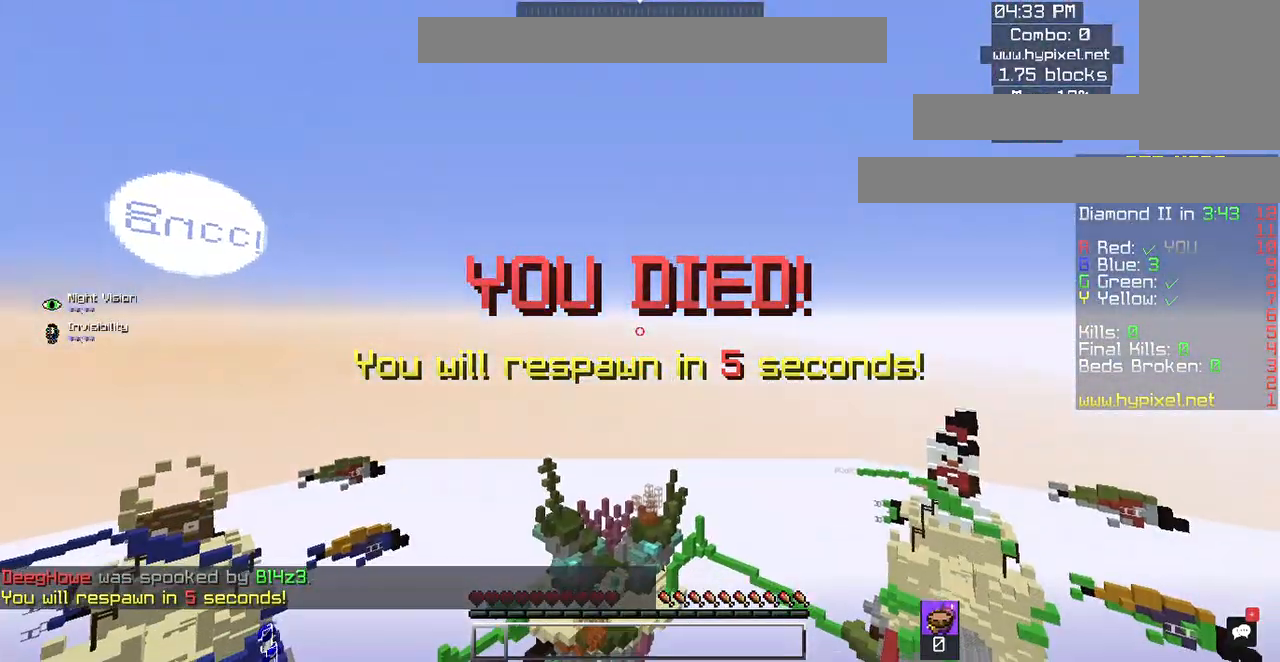
{"keys": [], "mouse": [], "events": [[117, "s", "up"]]}
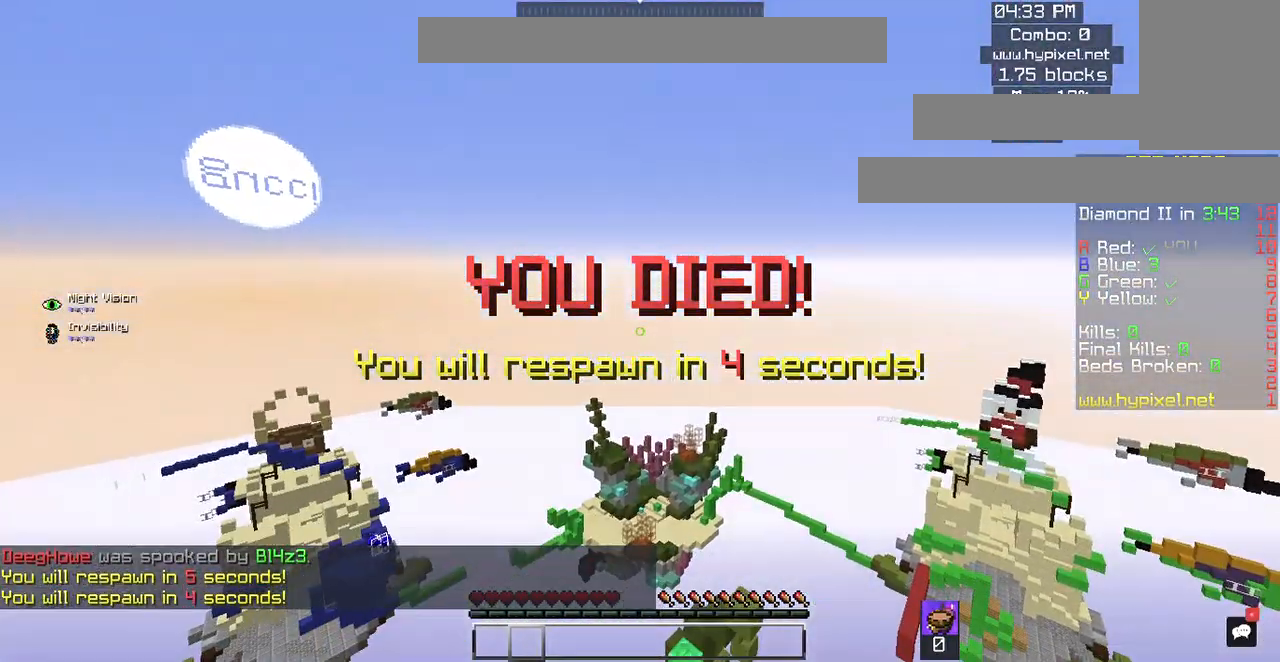
{"keys": [], "mouse": [], "events": []}
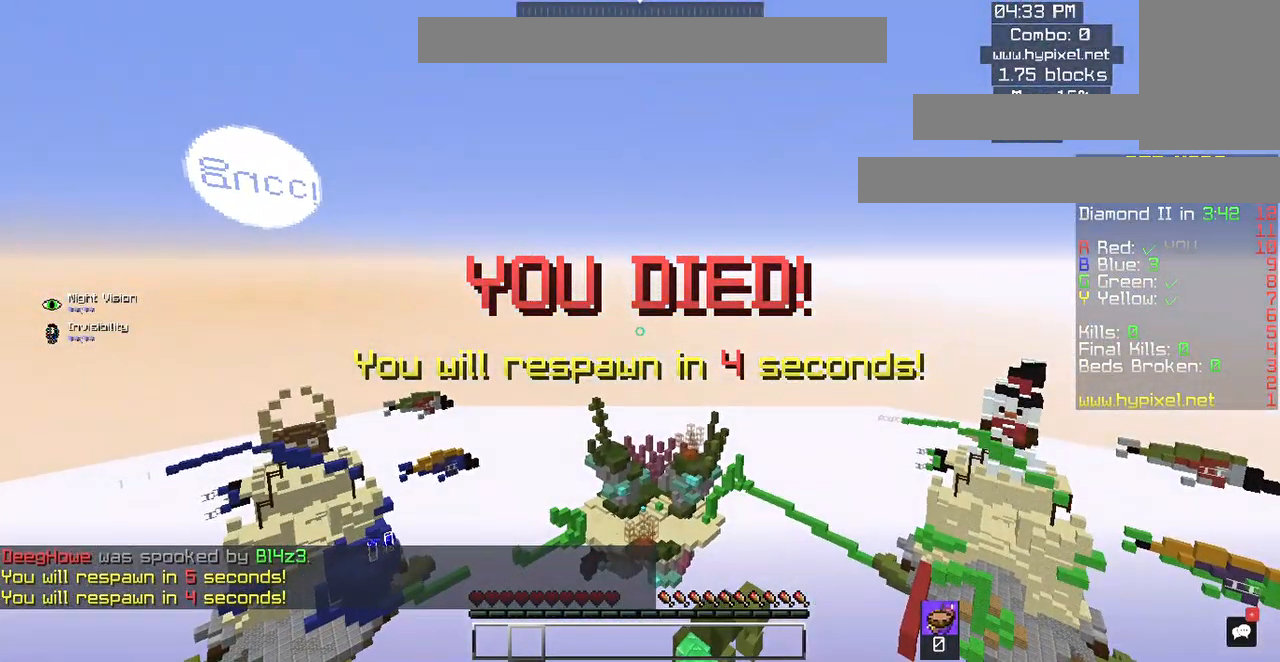
{"keys": [], "mouse": [], "events": []}
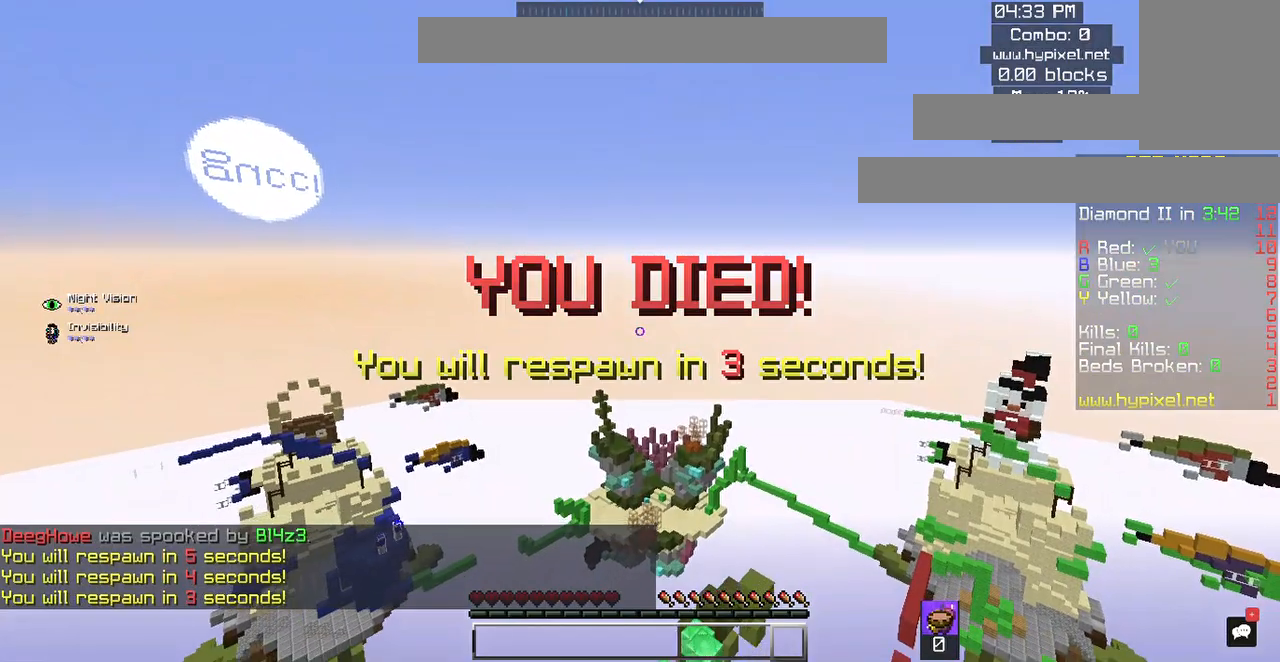
{"keys": [], "mouse": [], "events": []}
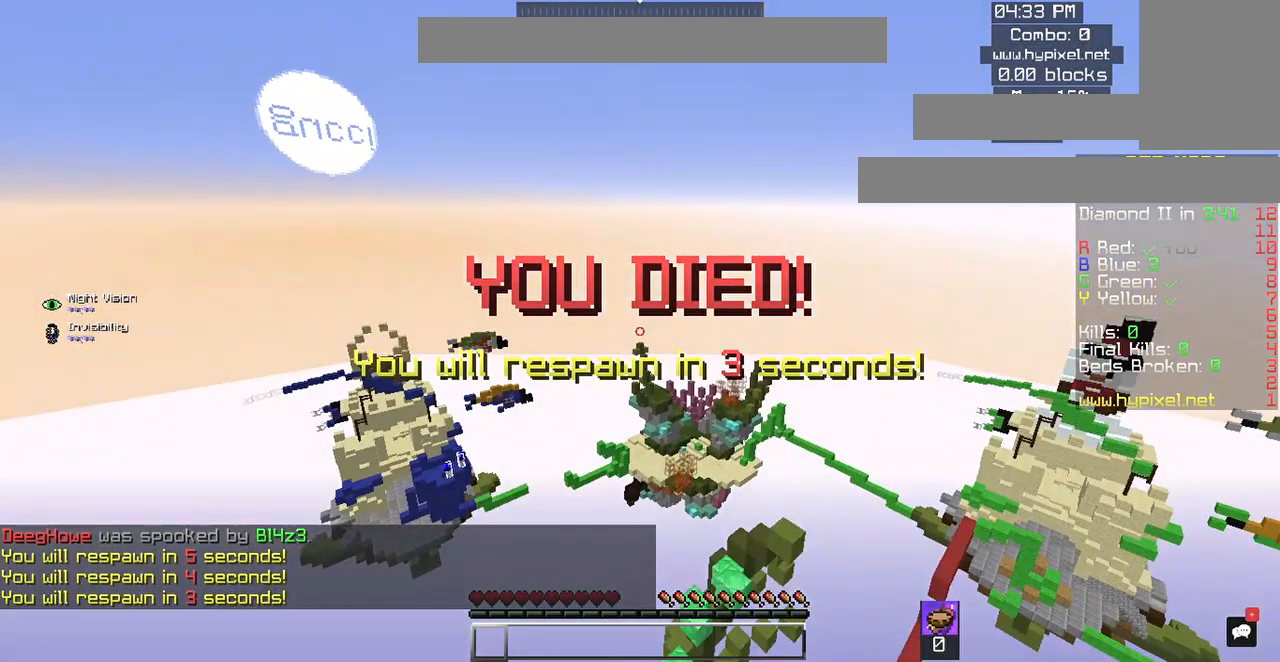
{"keys": [], "mouse": [], "events": []}
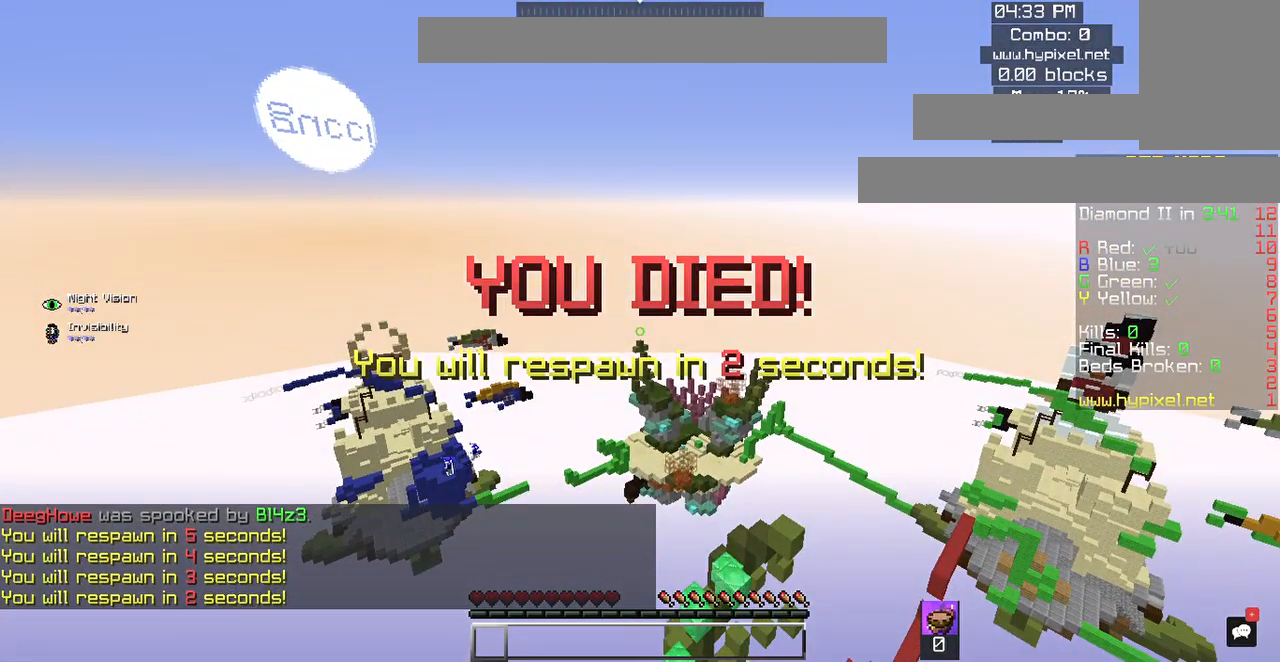
{"keys": [], "mouse": [], "events": []}
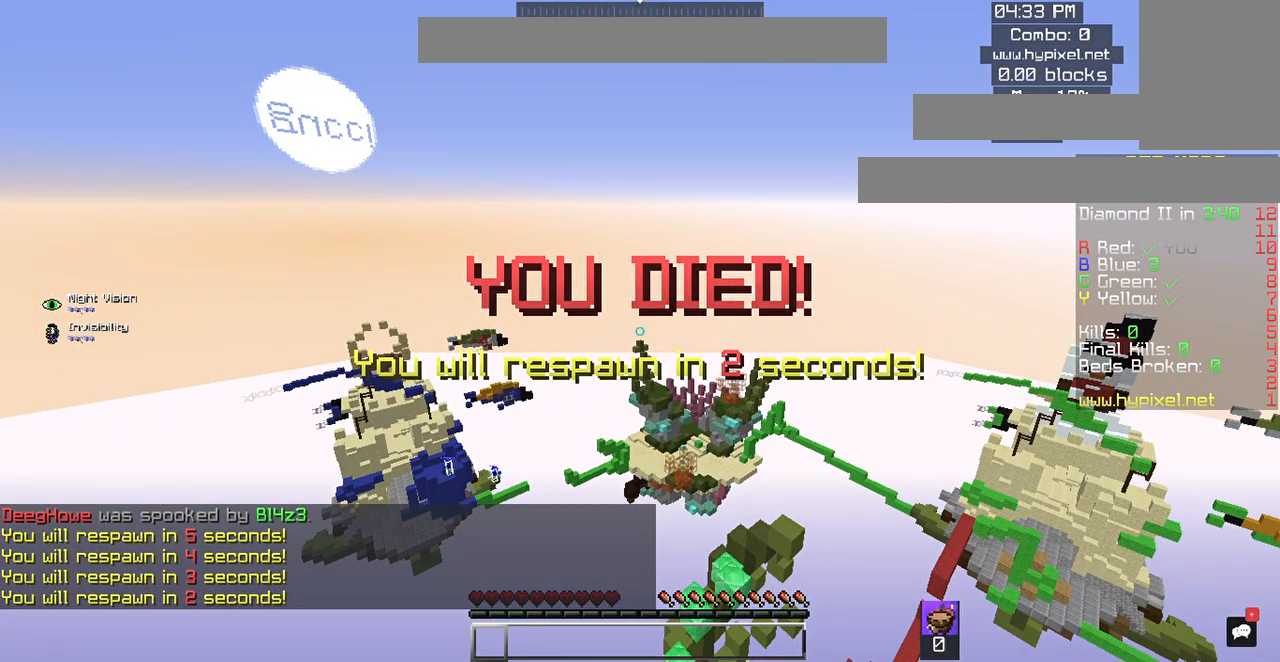
{"keys": [], "mouse": [], "events": []}
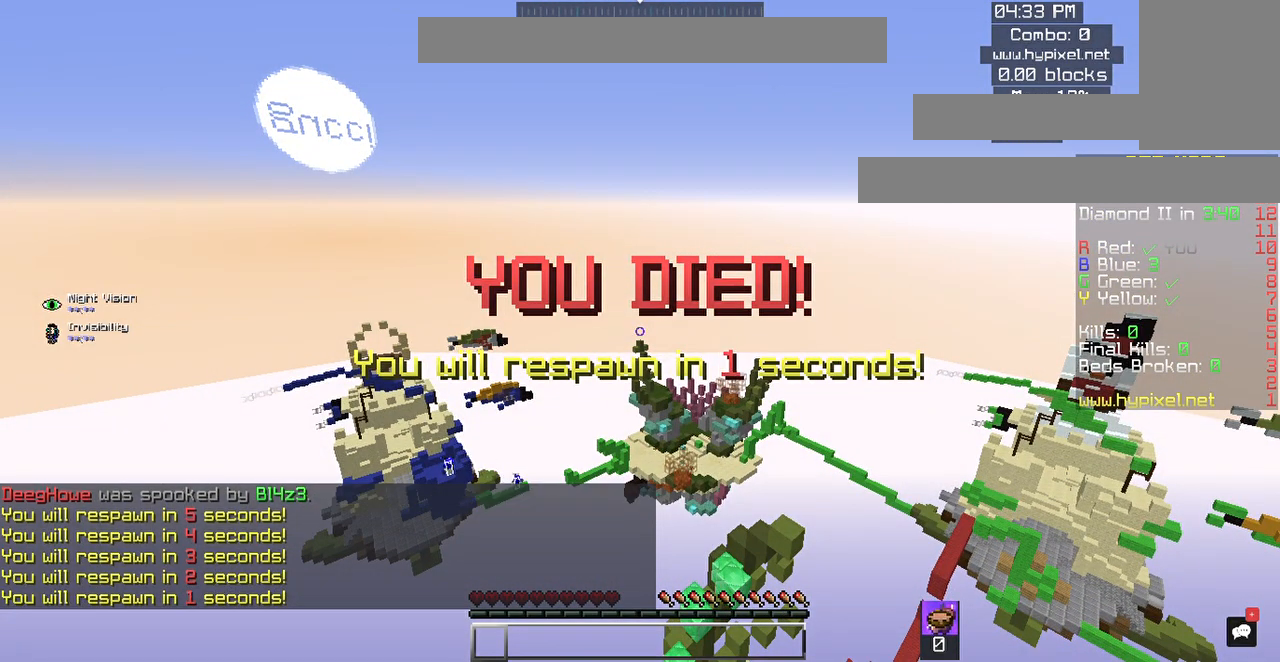
{"keys": [], "mouse": [], "events": []}
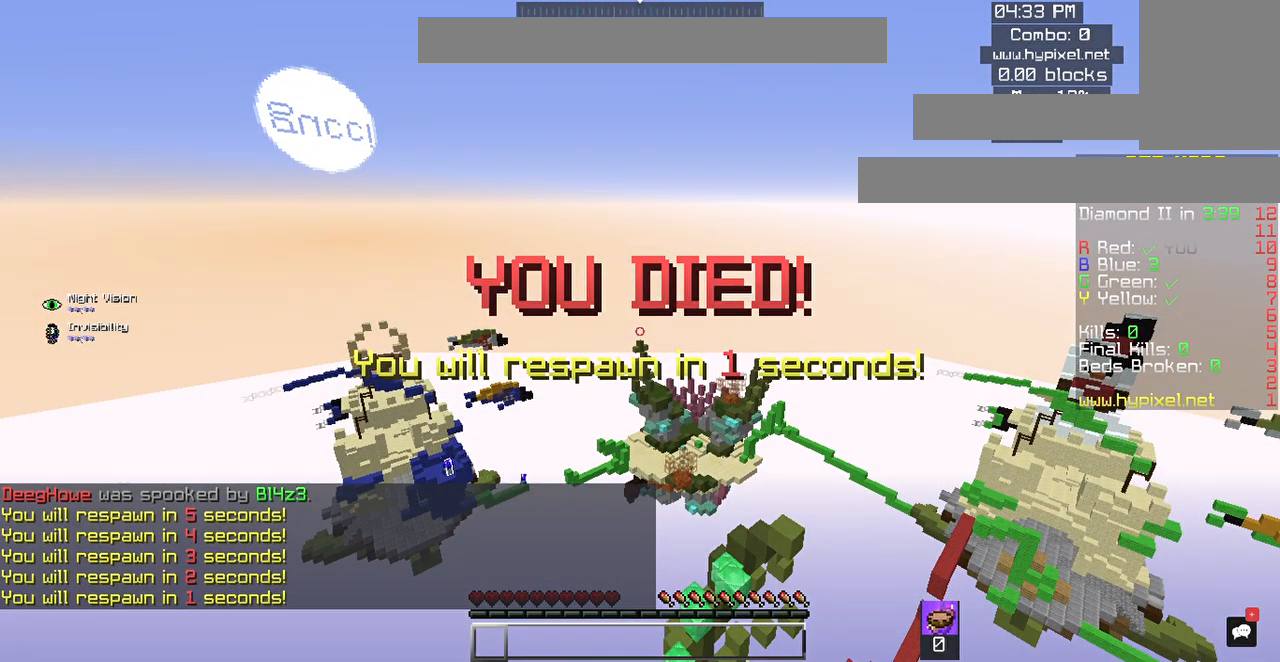
{"keys": [], "mouse": [], "events": []}
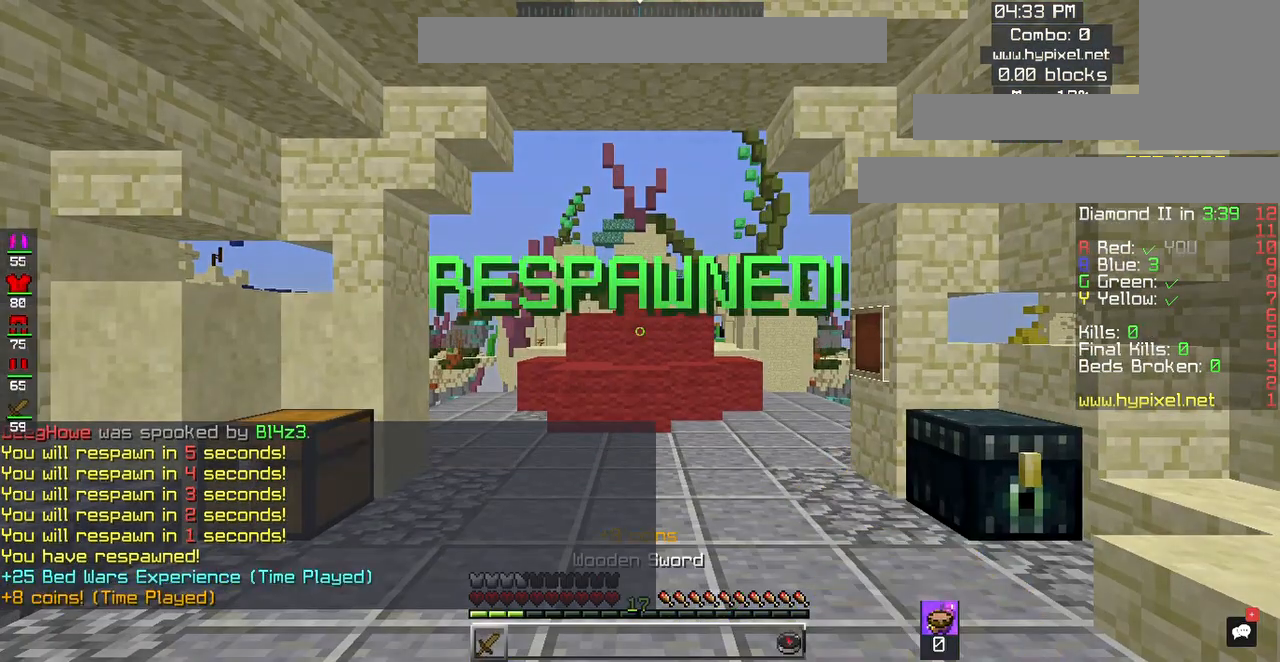
{"keys": ["w"], "mouse": [], "events": [[317, "w", "down"]]}
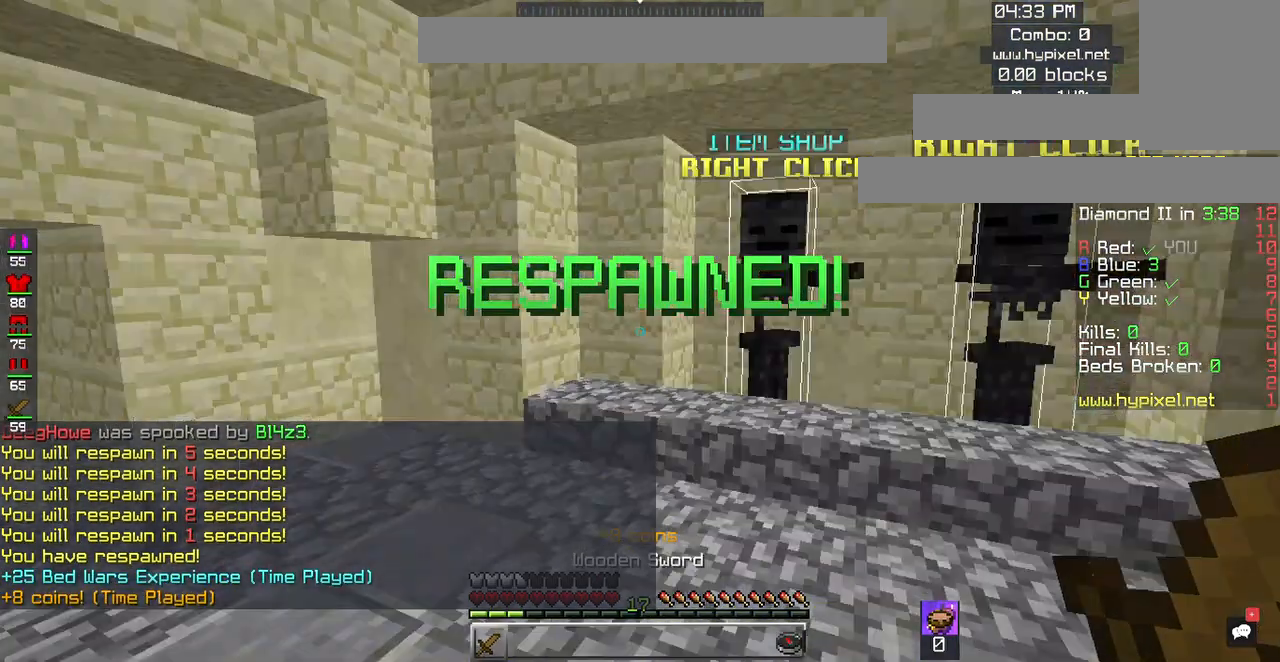
{"keys": ["a", "w"], "mouse": [], "events": [[233, "a", "down"]]}